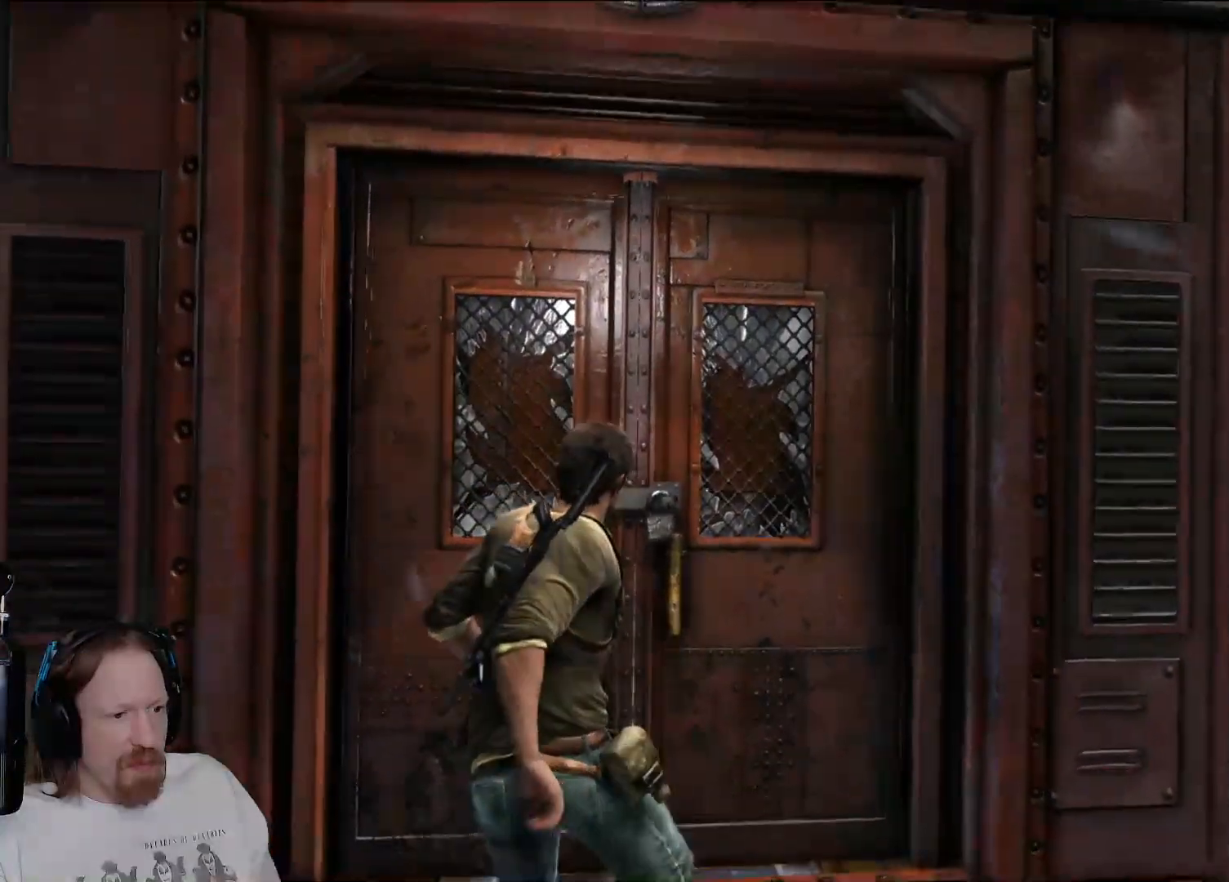
Gameplay with a controller (PlayStation layout); each line is a JSON object with the inputs held at the frame after it. "events" lists button and stick changes between this image and that frame as [ms after this image, input, new state], when the widget could be followed in between. Not read: HOME R3.
{"buttons": ["L2"], "left_stick": "center", "right_stick": "down", "events": [[117, "L2", "down"], [500, "right_stick", "down"]]}
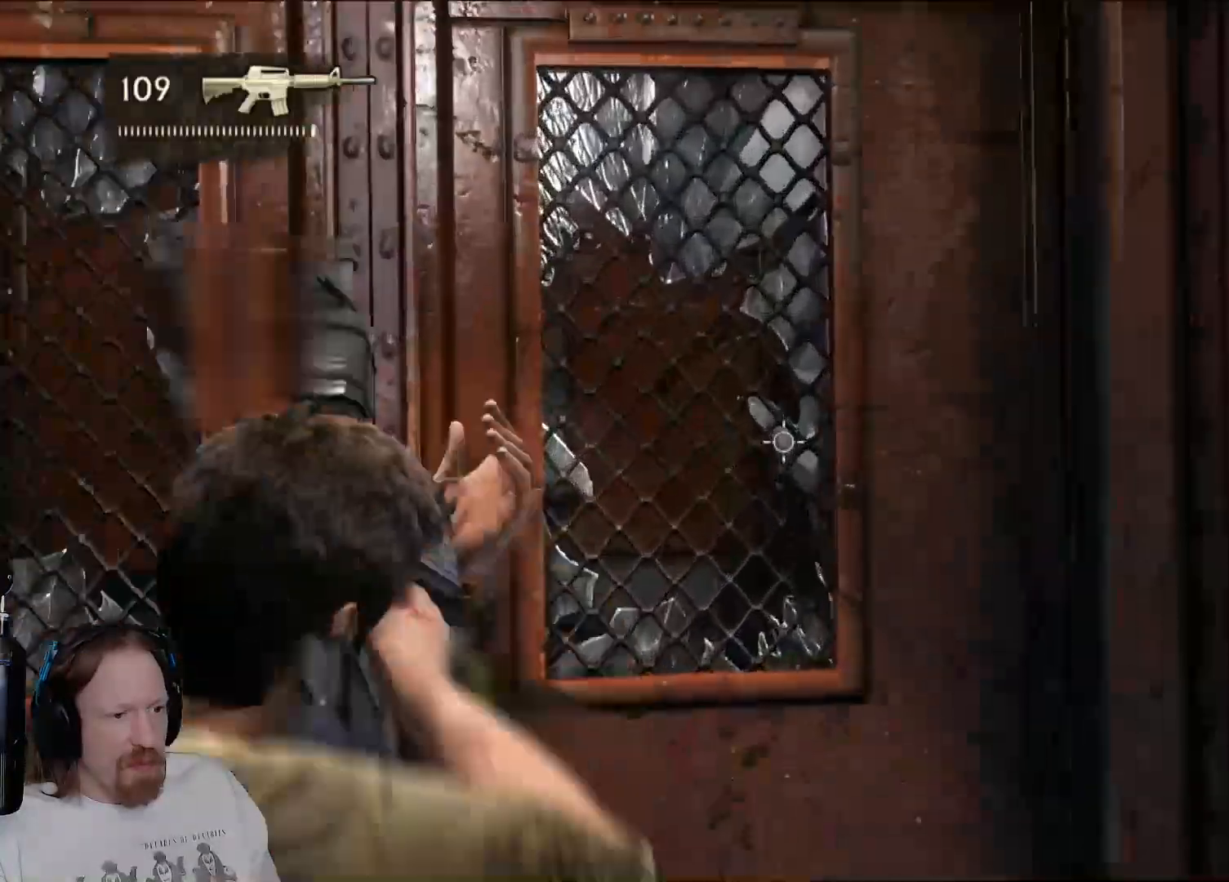
{"buttons": ["L2"], "left_stick": "center", "right_stick": "down-left", "events": [[83, "right_stick", "down-left"]]}
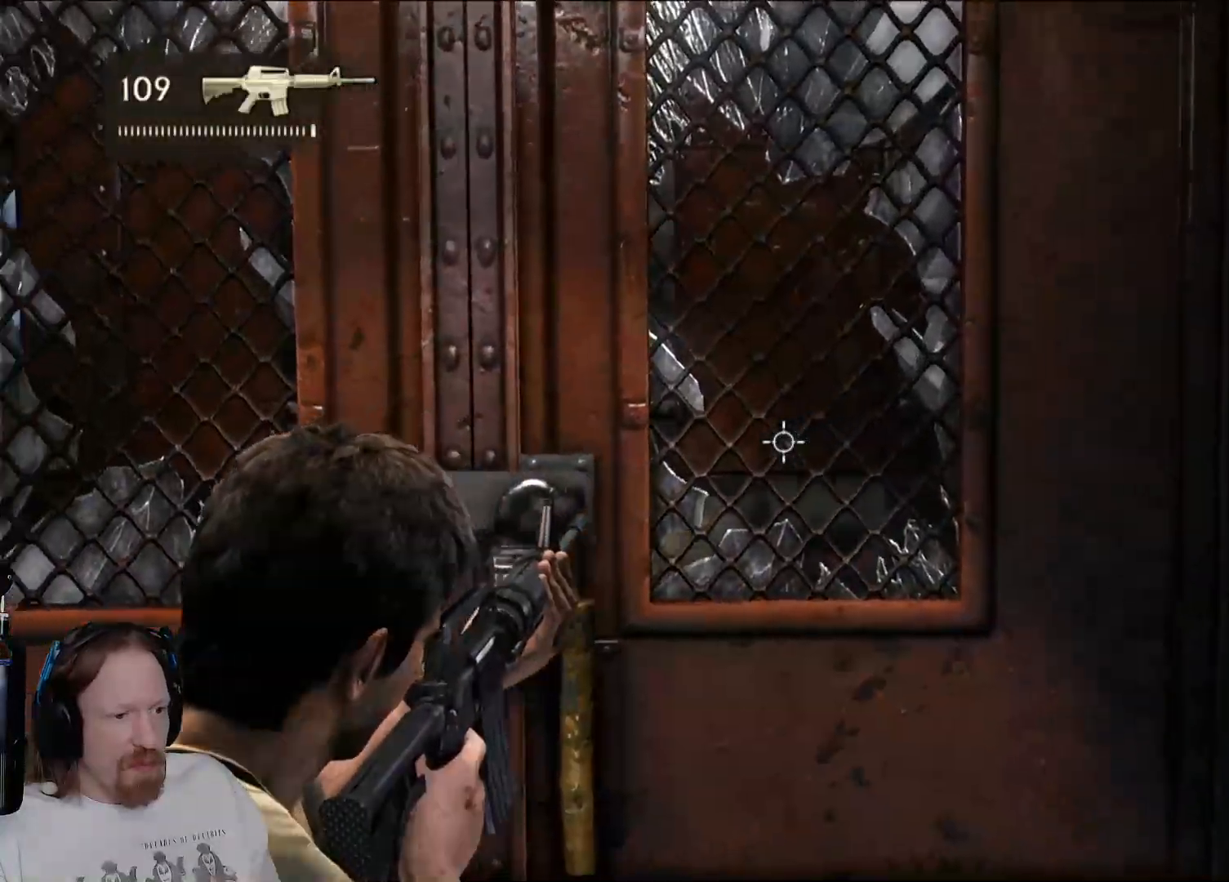
{"buttons": ["L2"], "left_stick": "center", "right_stick": "down-left", "events": []}
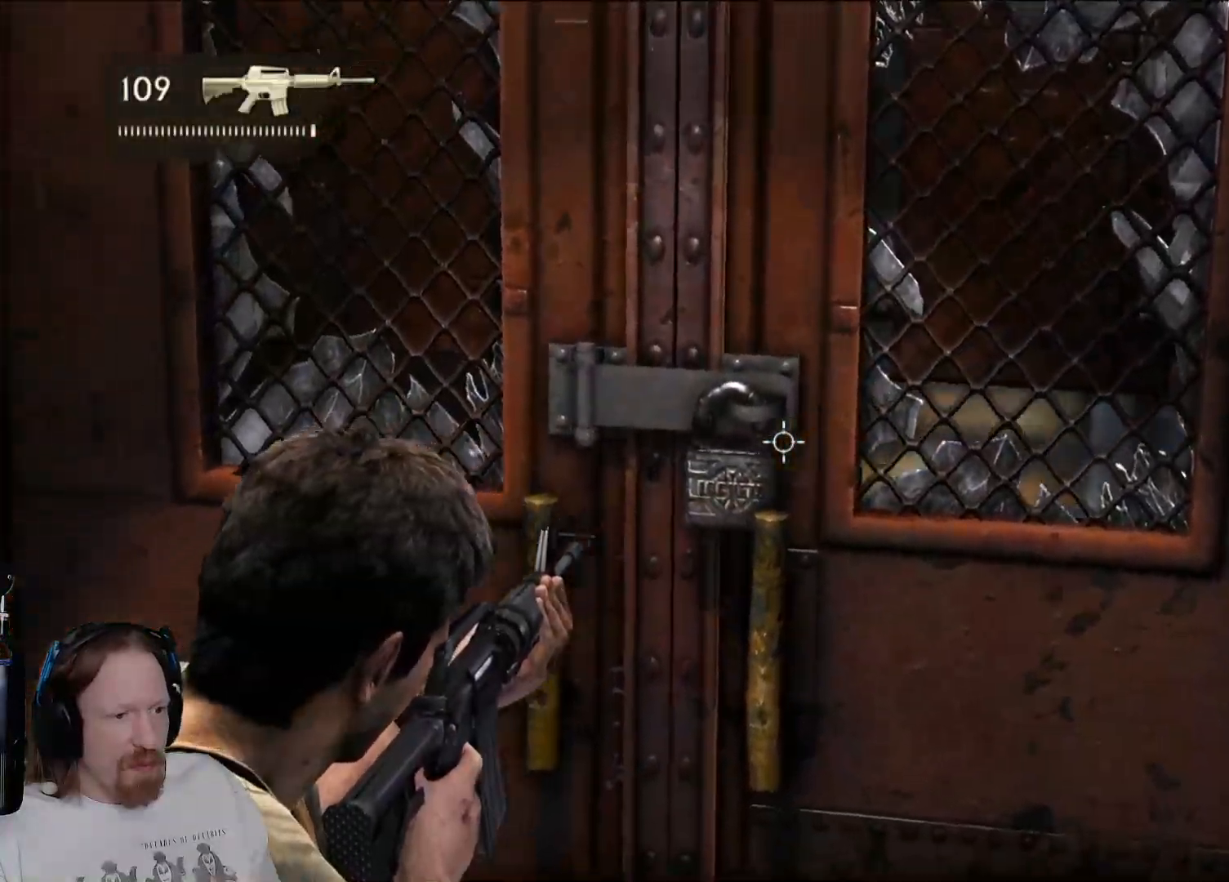
{"buttons": ["L2"], "left_stick": "center", "right_stick": "center", "events": [[83, "right_stick", "center"], [133, "R2", "down"], [217, "R2", "up"]]}
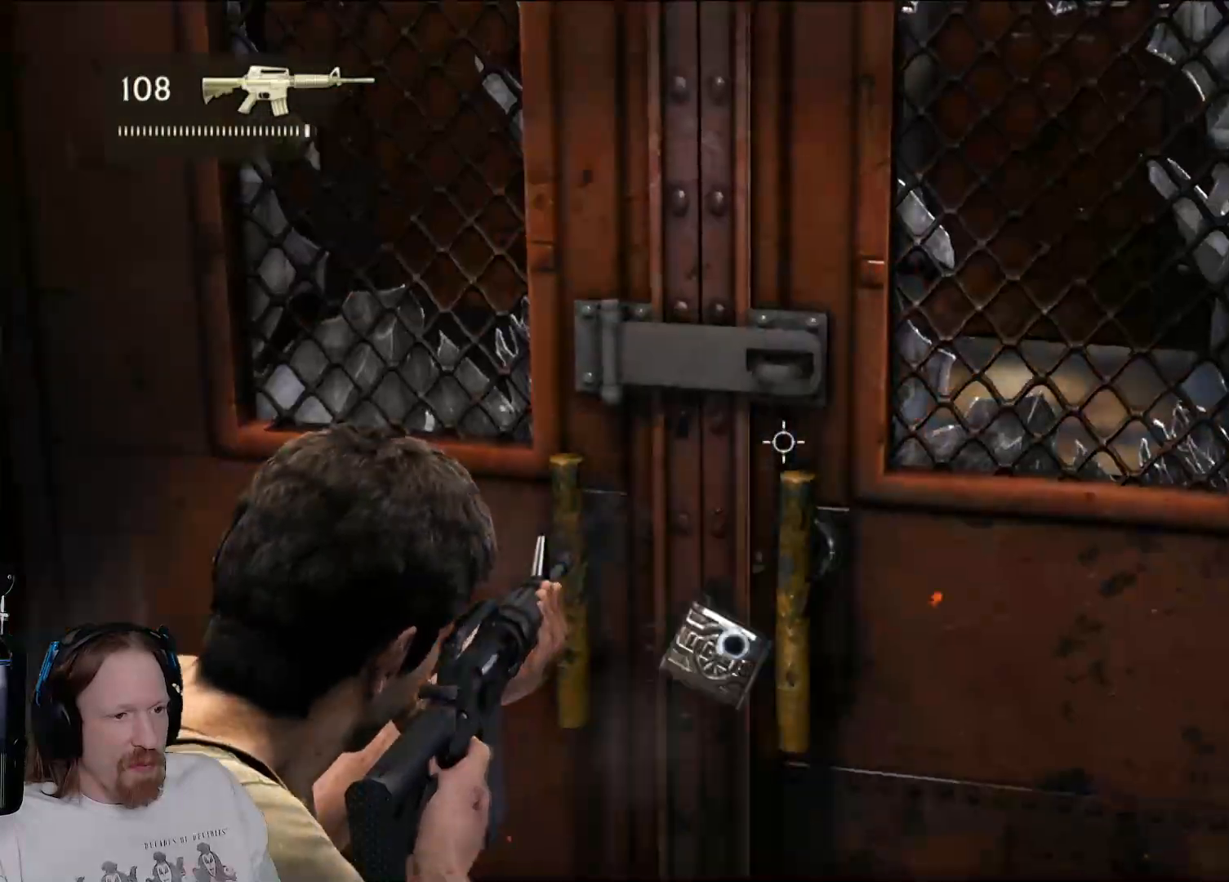
{"buttons": [], "left_stick": "up", "right_stick": "center", "events": [[67, "L2", "up"], [233, "right_stick", "up"], [367, "right_stick", "center"], [500, "left_stick", "up"]]}
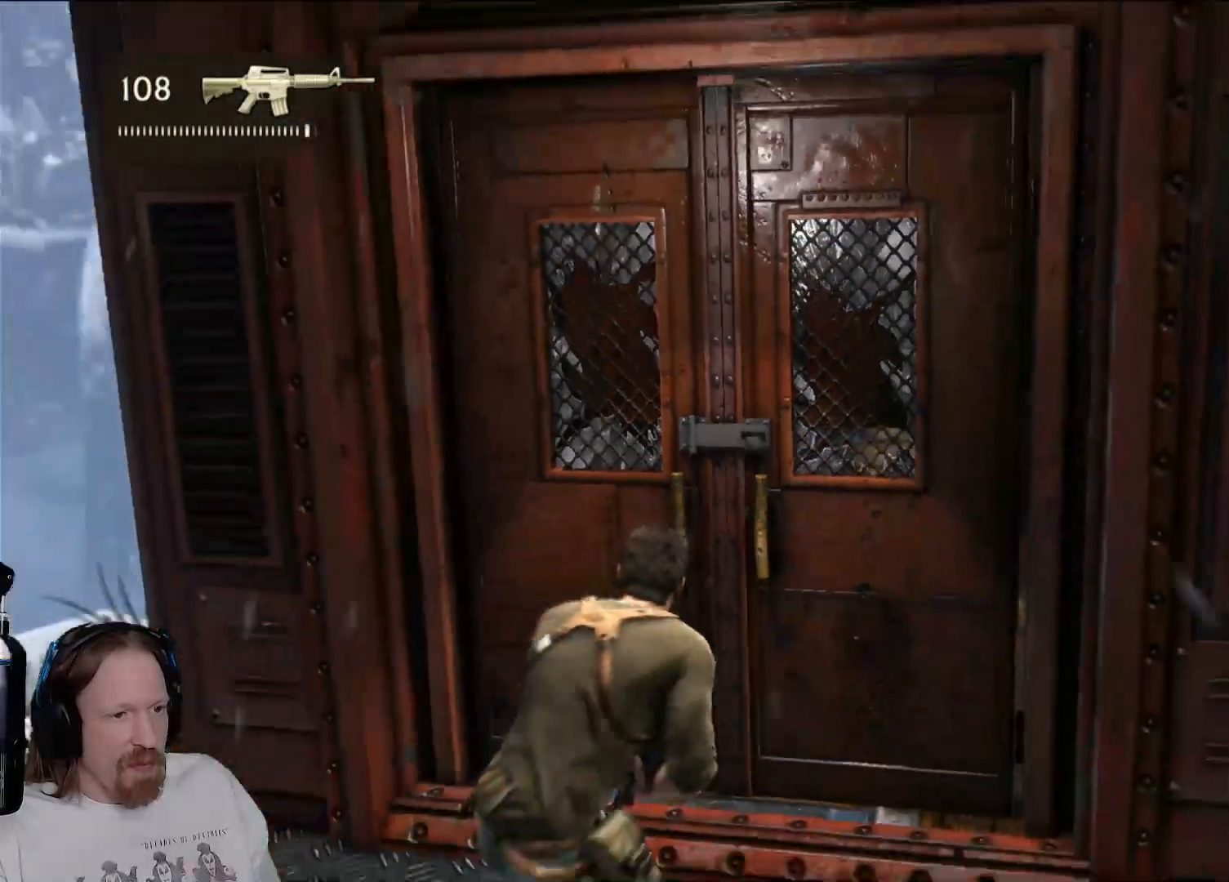
{"buttons": [], "left_stick": "center", "right_stick": "center"}